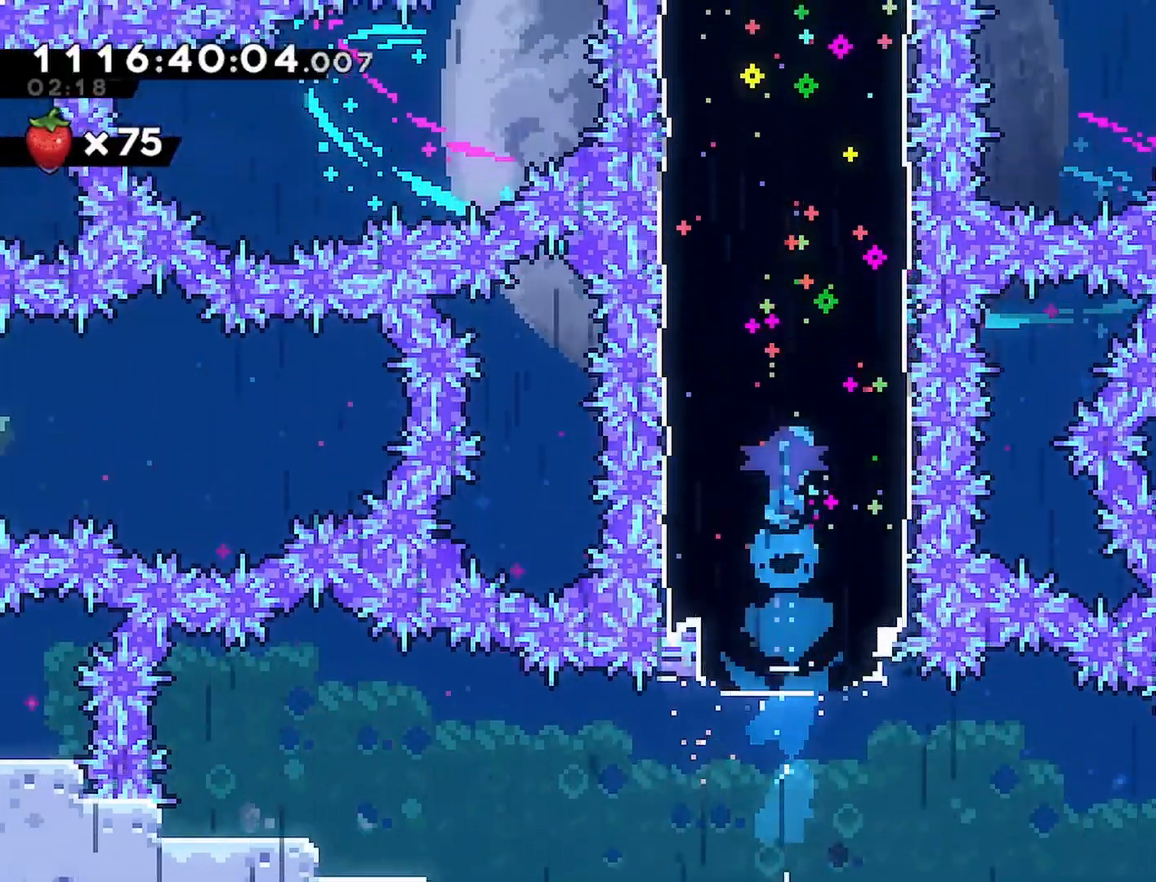
Gameplay with a controller (PlayStation layout); each line is a JSON object with the inputs held at the frame after it. "events" lists button and stick changes between this image and that frame as [ms after this image, input, new state], when the widget could be followed in between.
{"buttons": [], "left_stick": "center", "right_stick": "center", "events": []}
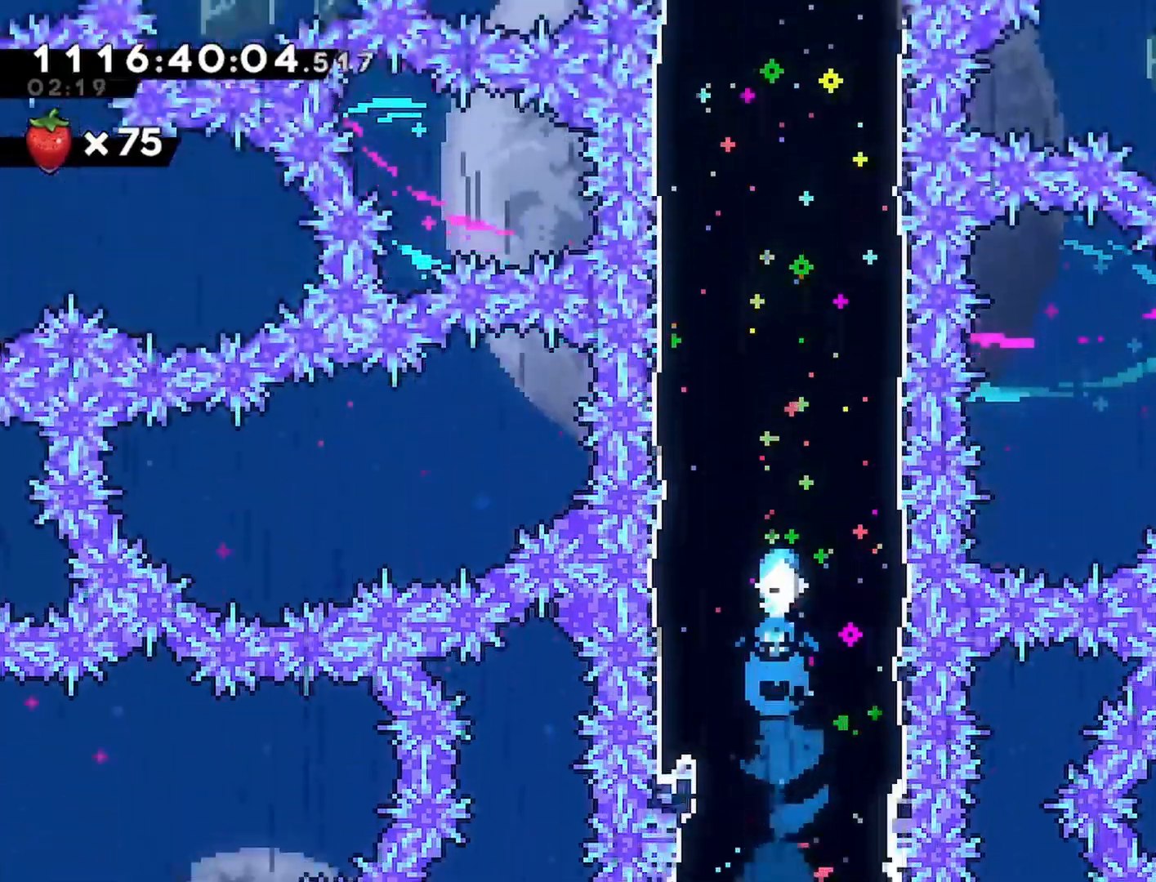
{"buttons": [], "left_stick": "center", "right_stick": "center", "events": []}
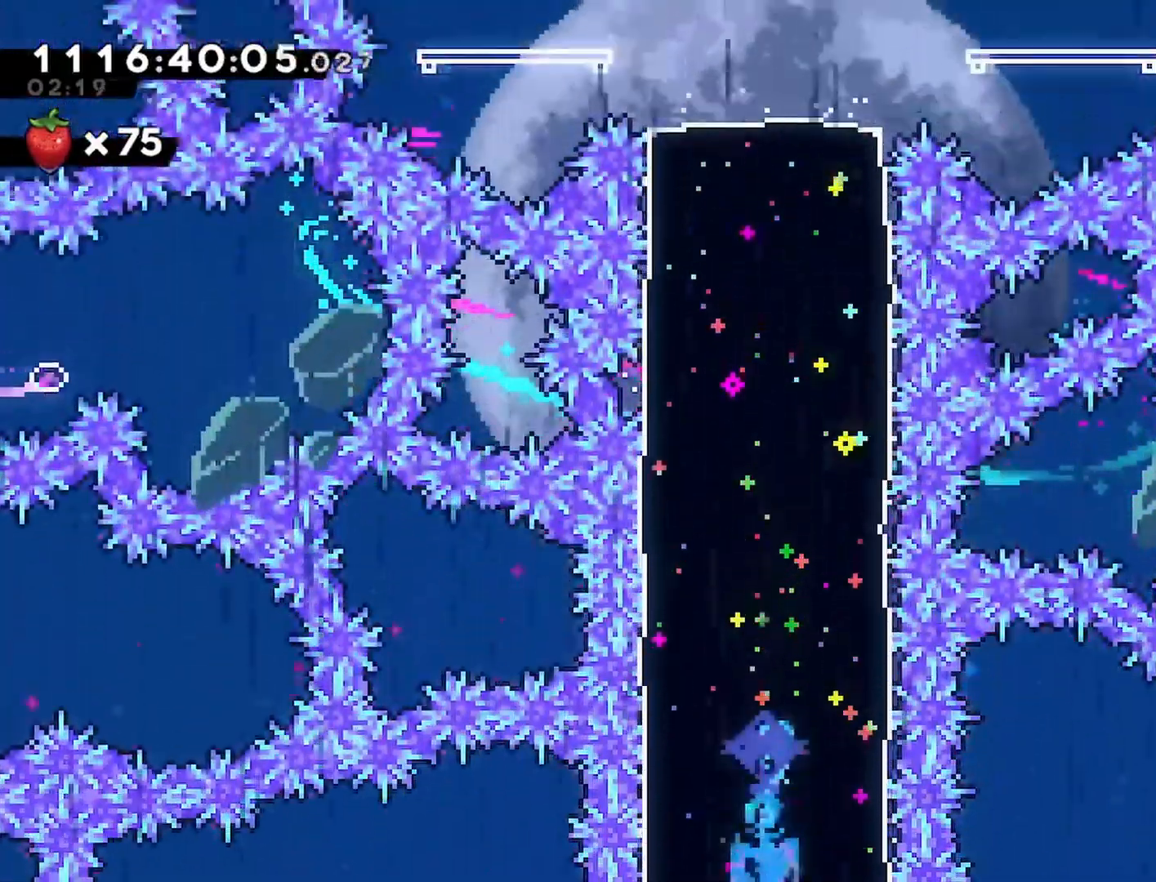
{"buttons": [], "left_stick": "center", "right_stick": "center", "events": []}
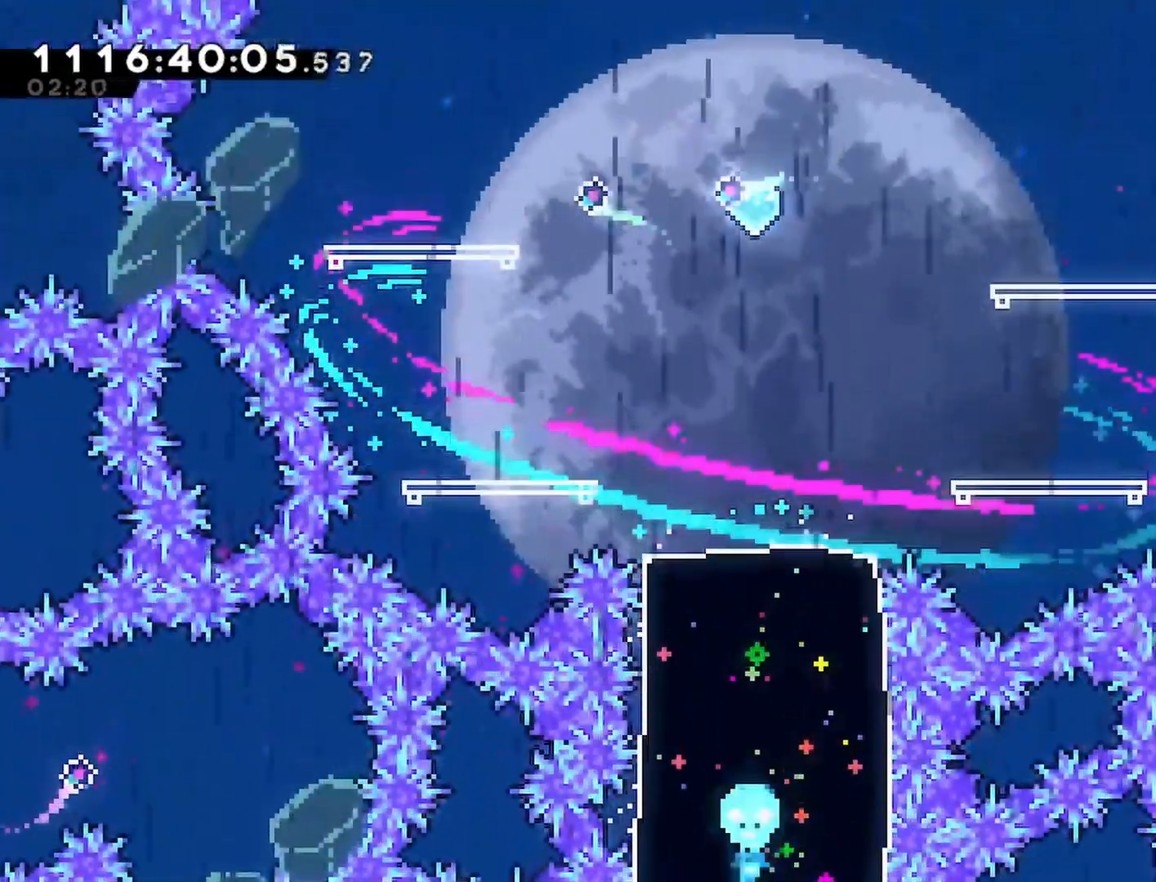
{"buttons": ["SQUARE", "DPAD_UP"], "left_stick": "center", "right_stick": "center", "events": [[267, "DPAD_UP", "down"], [500, "SQUARE", "down"]]}
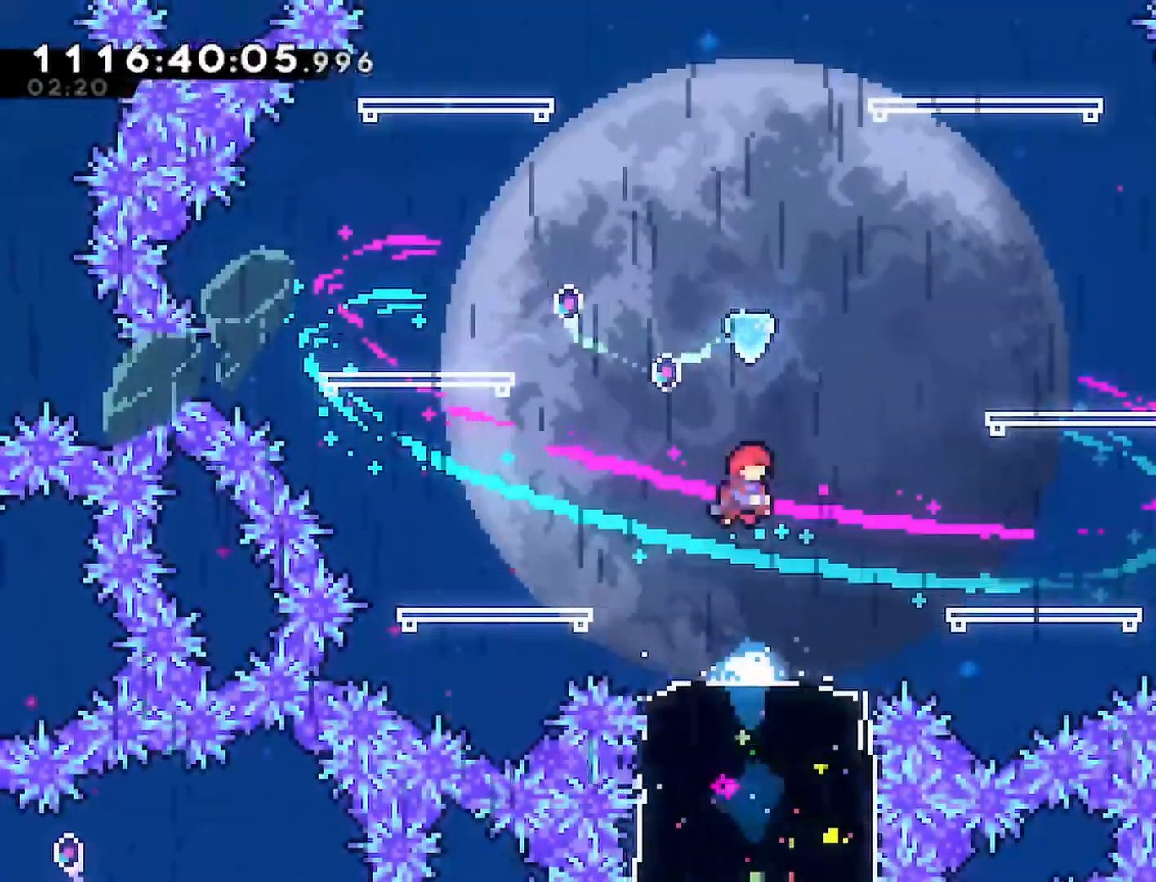
{"buttons": [], "left_stick": "center", "right_stick": "center", "events": [[183, "SQUARE", "up"], [183, "TRIANGLE", "down"], [233, "TRIANGLE", "up"], [400, "DPAD_UP", "up"]]}
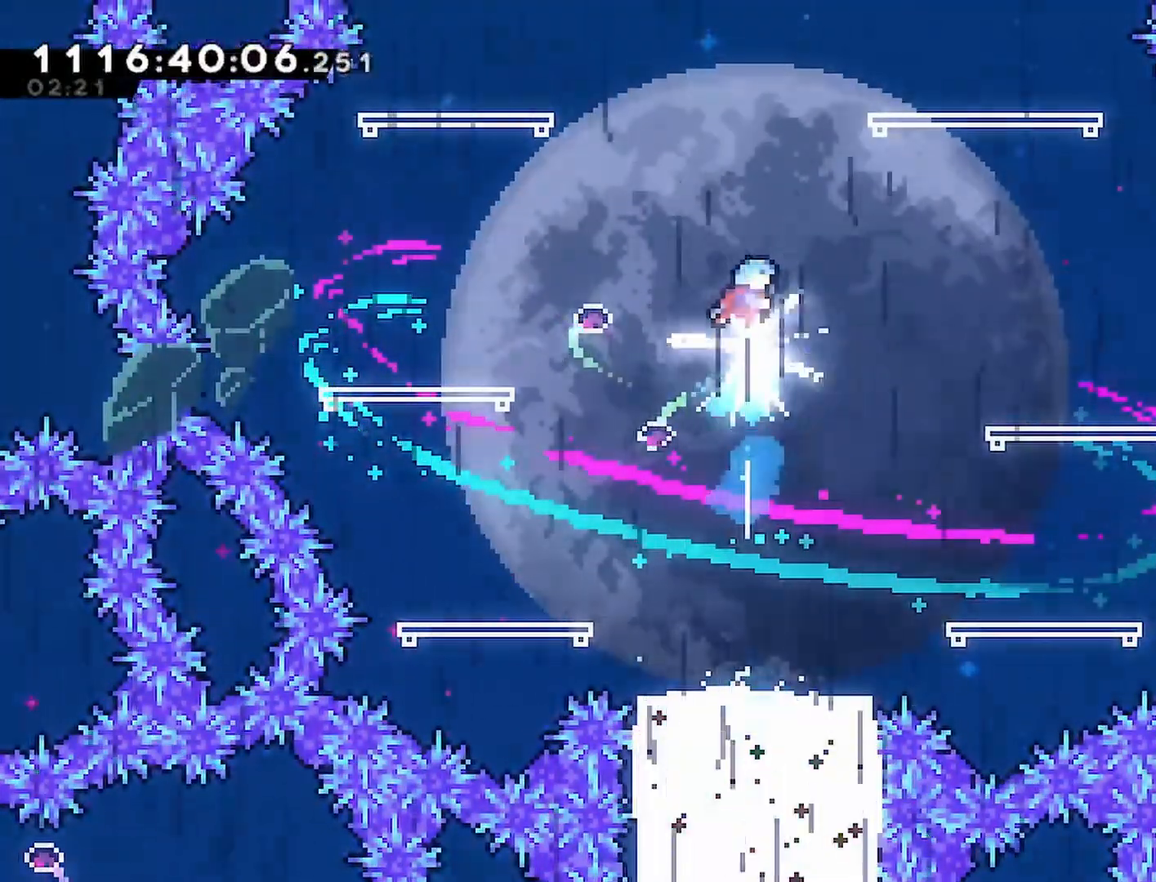
{"buttons": [], "left_stick": "center", "right_stick": "center", "events": [[367, "CROSS", "down"], [450, "CROSS", "up"]]}
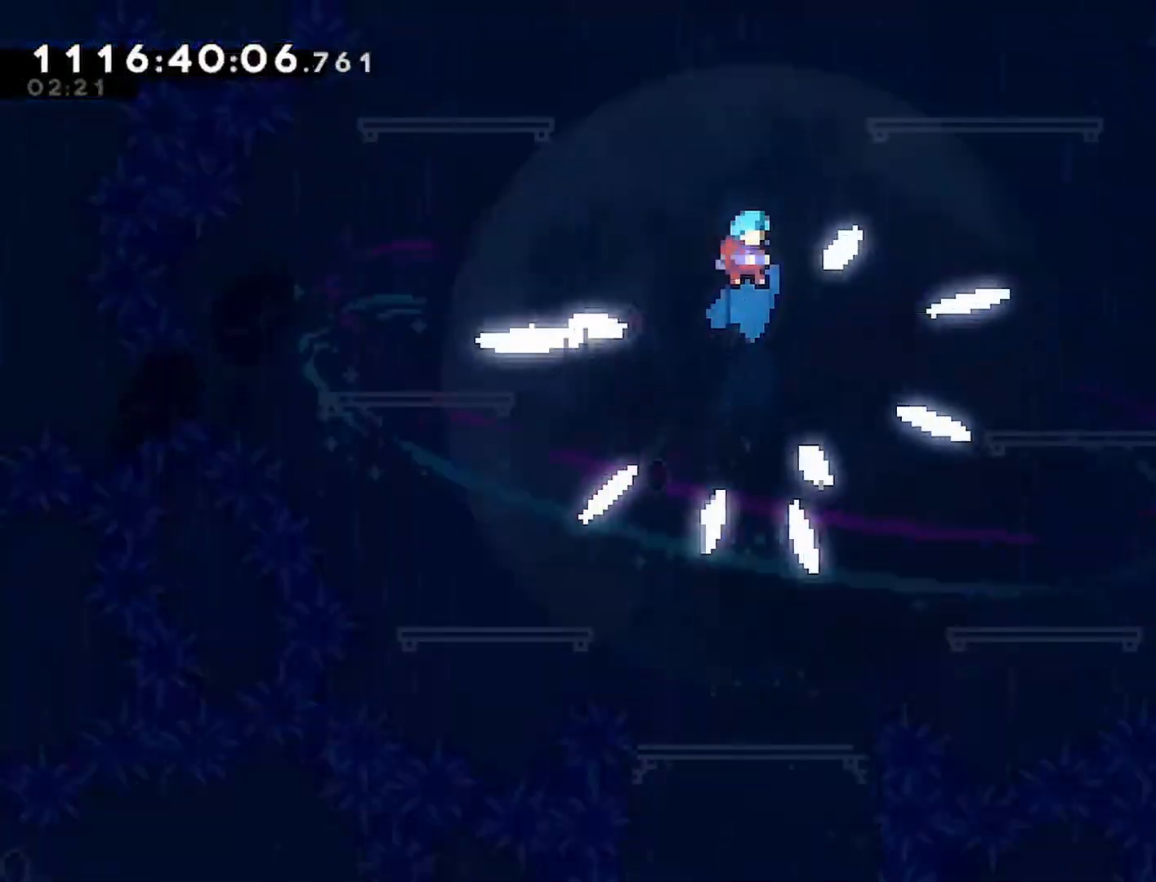
{"buttons": ["CROSS"], "left_stick": "center", "right_stick": "center", "events": [[17, "CROSS", "down"], [67, "CROSS", "up"], [117, "CROSS", "down"], [200, "CROSS", "up"], [250, "CROSS", "down"], [333, "CROSS", "up"], [350, "CROSS", "down"], [450, "CROSS", "up"], [500, "CROSS", "down"]]}
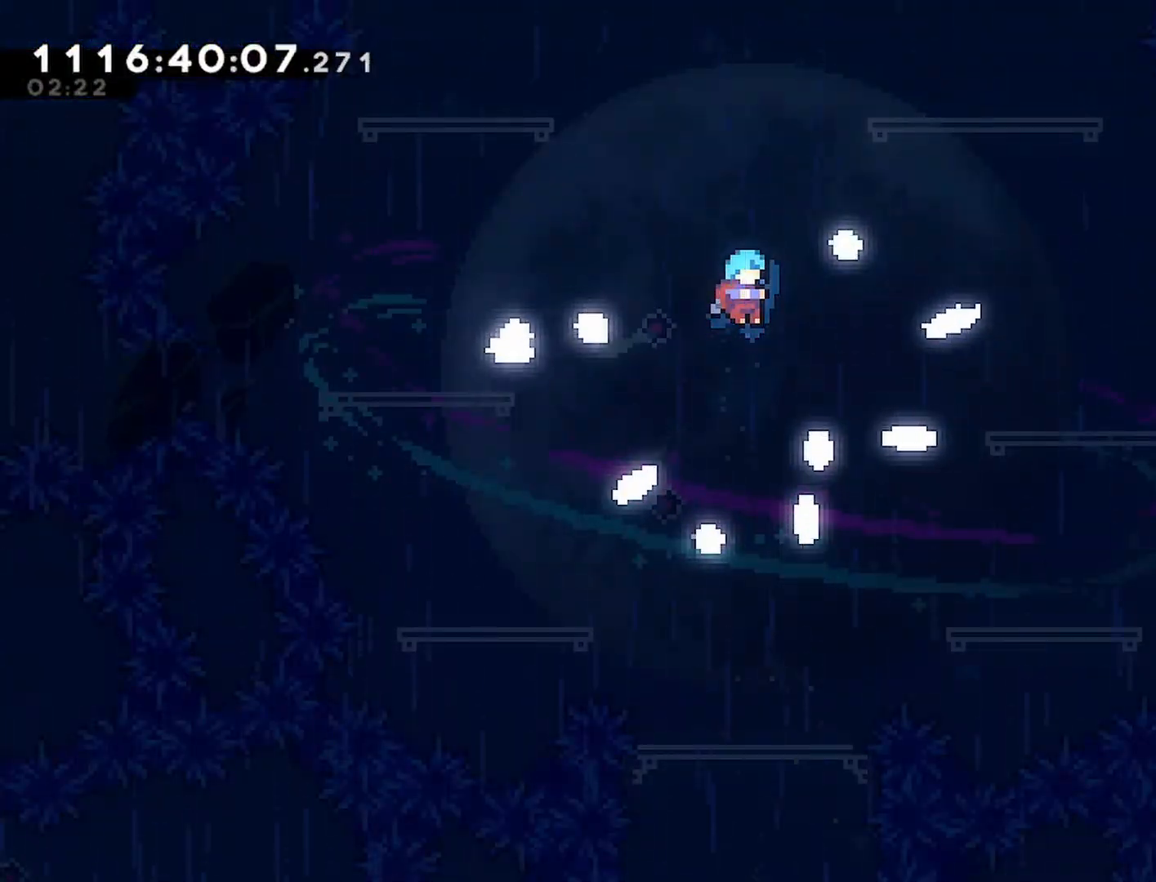
{"buttons": ["CROSS"], "left_stick": "center", "right_stick": "center", "events": [[83, "CROSS", "up"], [117, "CROSS", "down"], [200, "CROSS", "up"], [250, "CROSS", "down"], [317, "CROSS", "up"], [383, "CROSS", "down"], [450, "CROSS", "up"], [500, "CROSS", "down"]]}
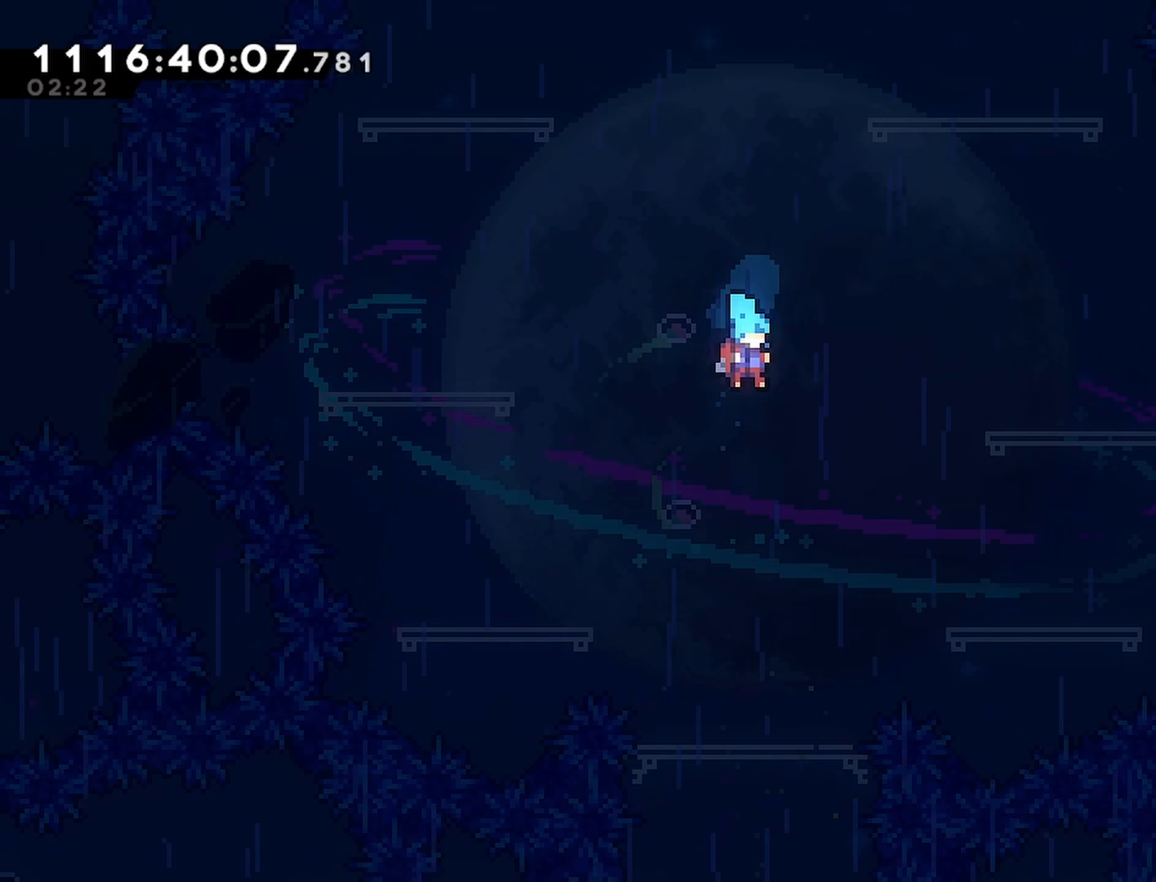
{"buttons": [], "left_stick": "center", "right_stick": "center", "events": [[67, "CROSS", "up"], [133, "CROSS", "down"], [200, "CROSS", "up"], [267, "CROSS", "down"], [333, "CROSS", "up"], [400, "CROSS", "down"], [467, "CROSS", "up"]]}
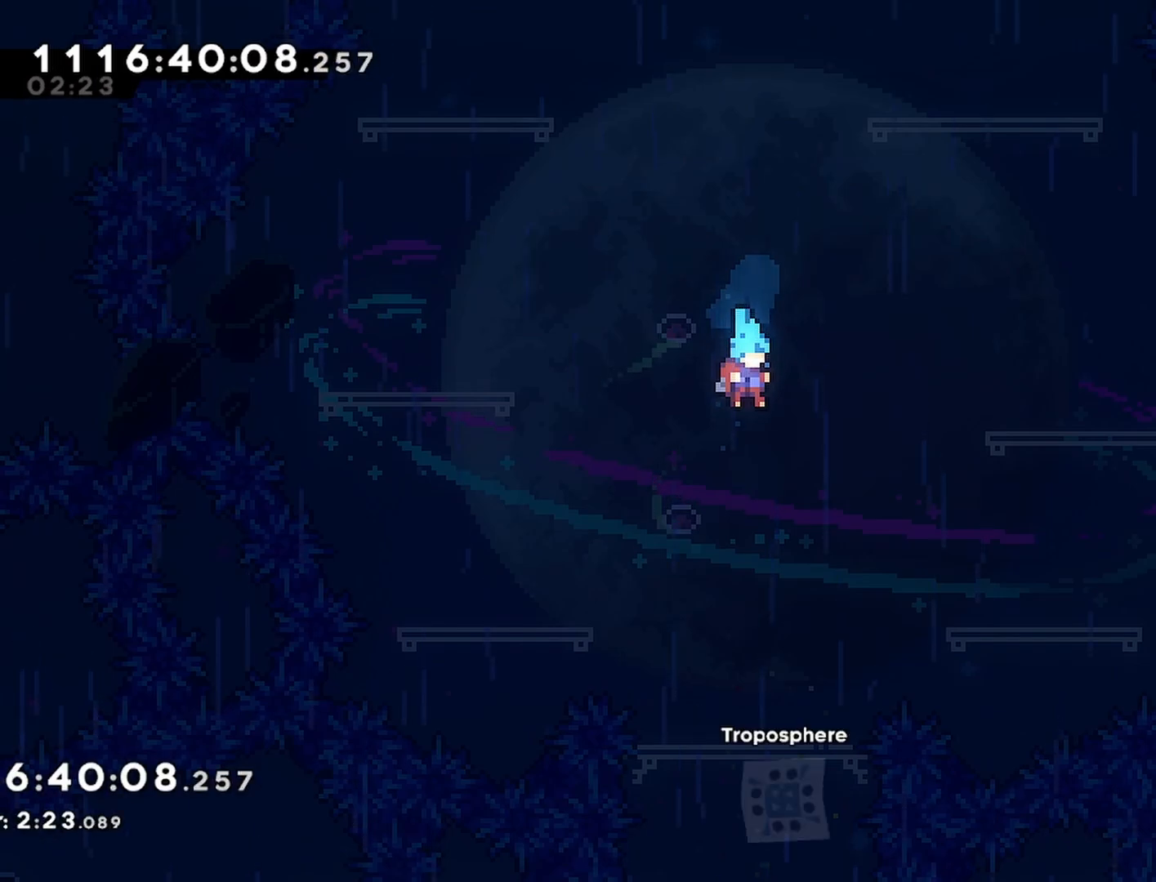
{"buttons": [], "left_stick": "center", "right_stick": "center", "events": [[33, "CROSS", "down"], [117, "CROSS", "up"], [183, "CROSS", "down"], [217, "CROSS", "up"]]}
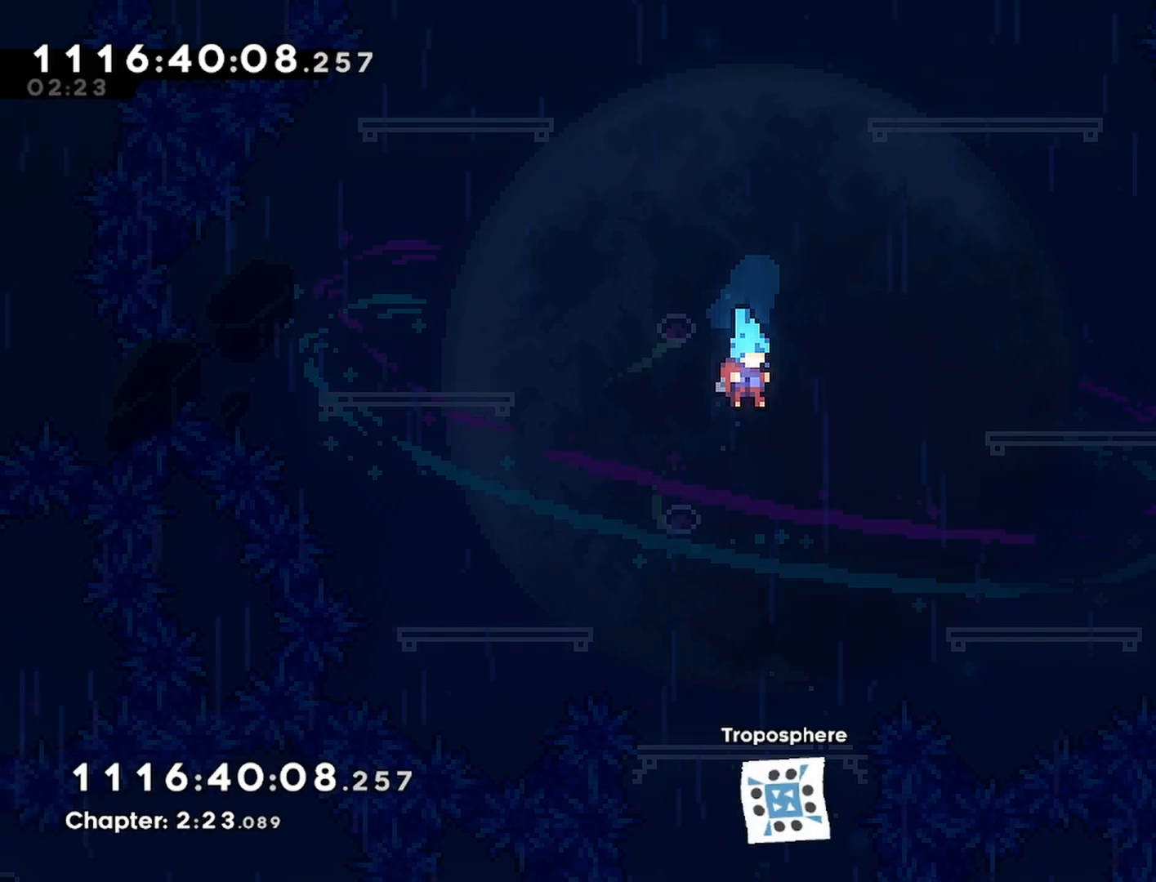
{"buttons": [], "left_stick": "center", "right_stick": "center", "events": [[150, "CROSS", "down"], [250, "CROSS", "up"]]}
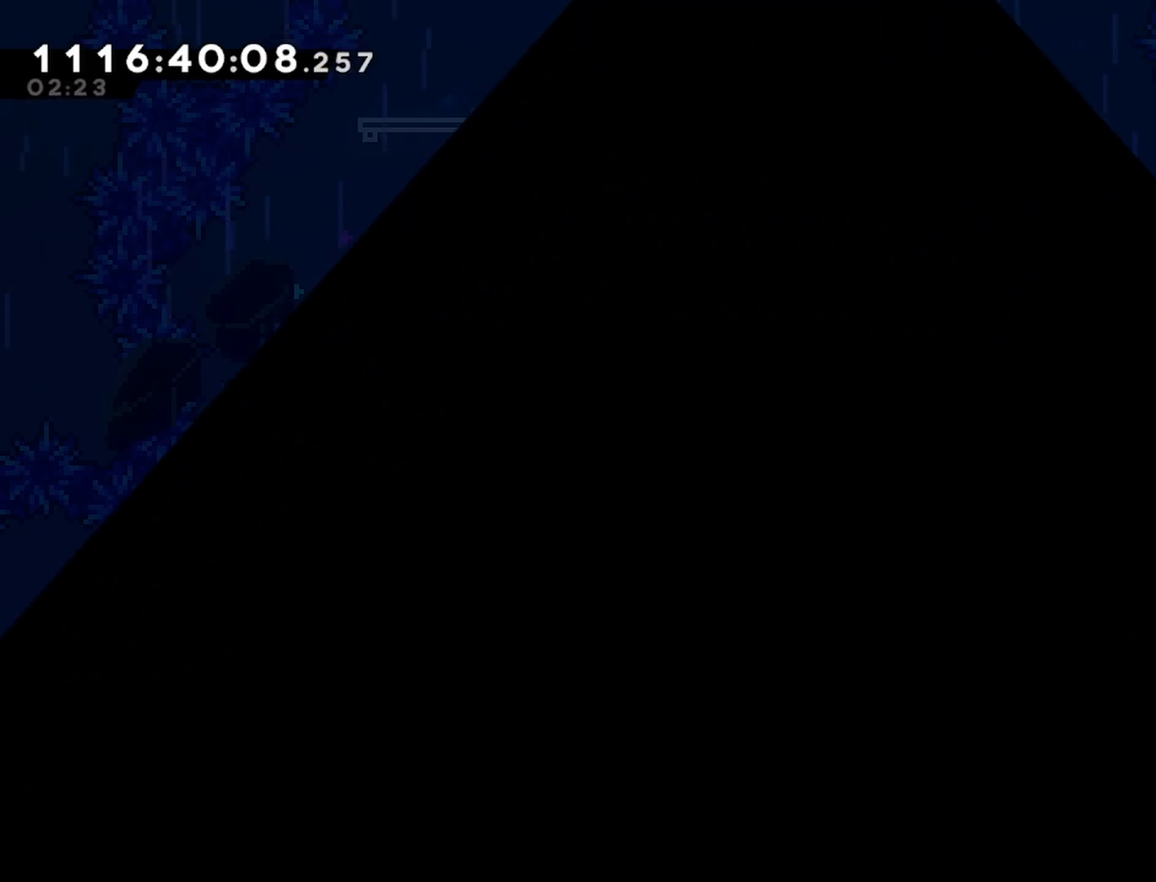
{"buttons": [], "left_stick": "center", "right_stick": "center", "events": []}
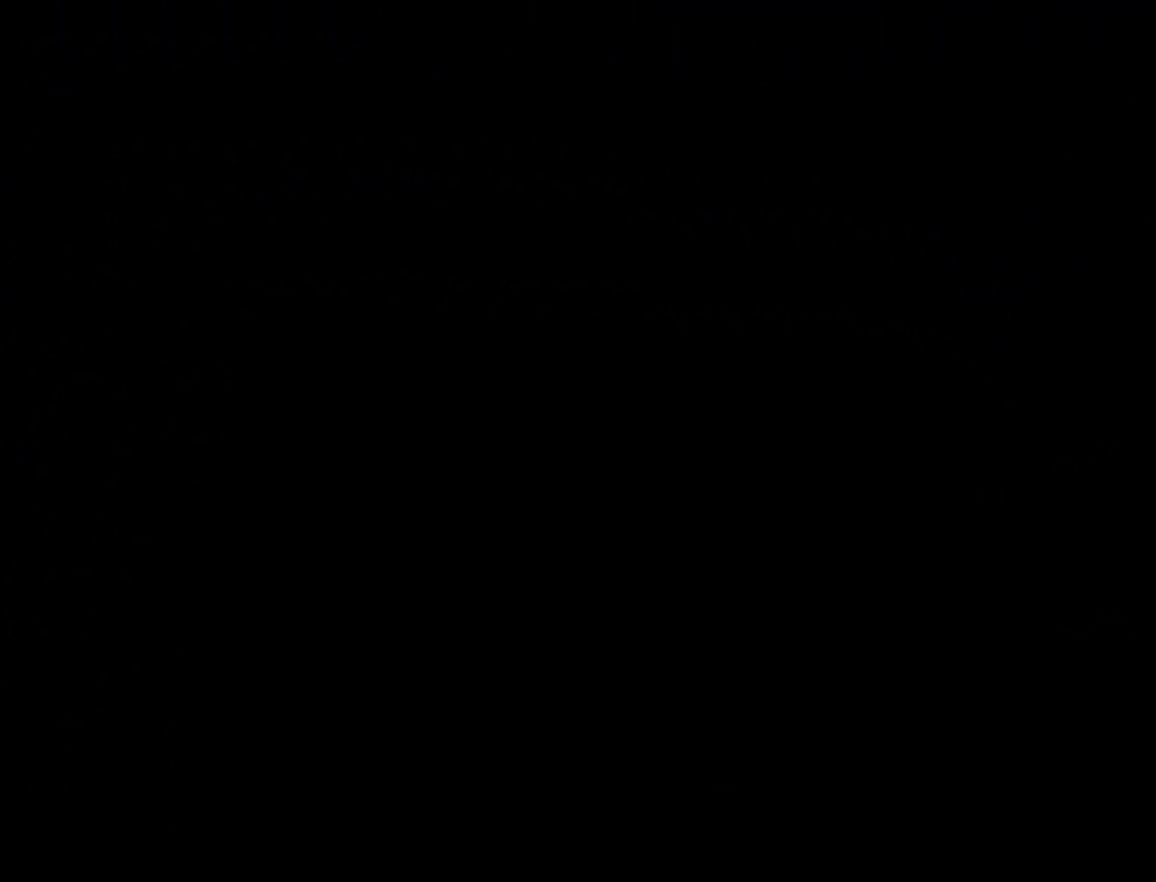
{"buttons": [], "left_stick": "center", "right_stick": "center", "events": []}
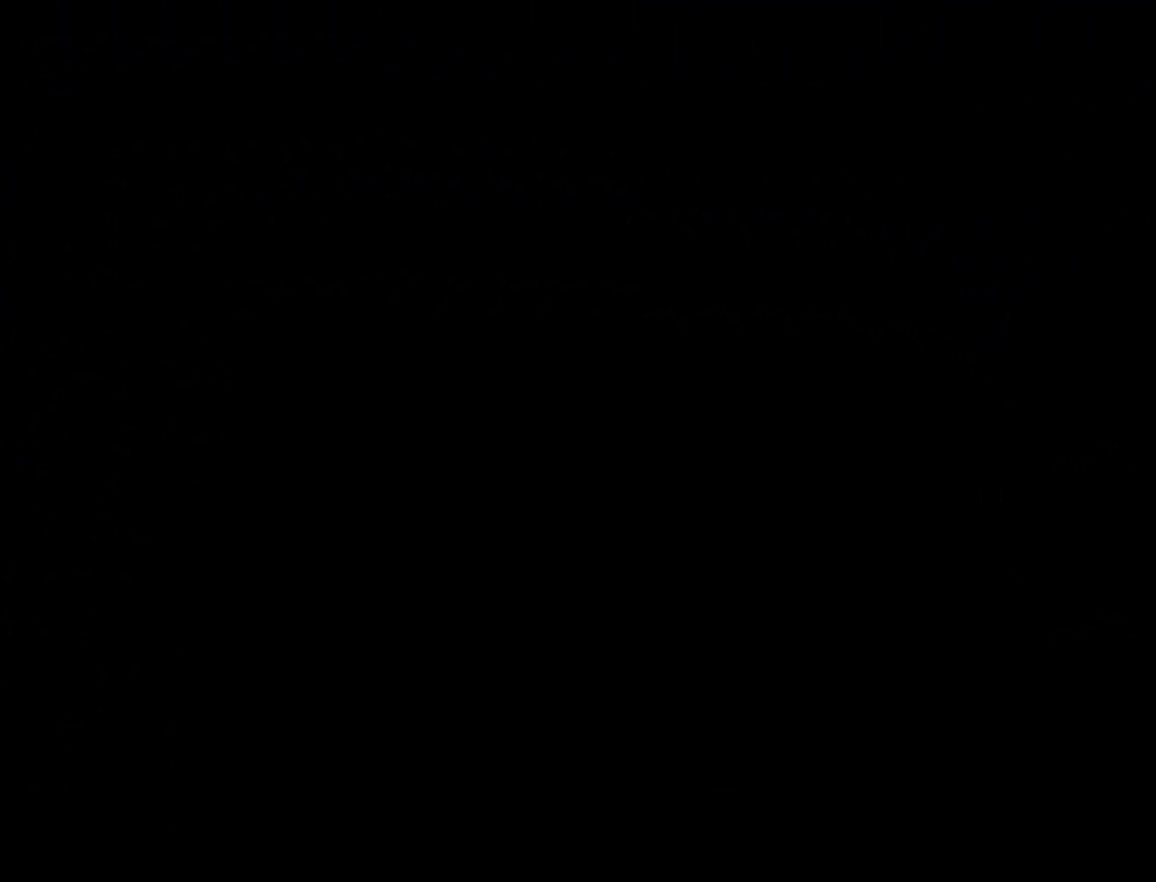
{"buttons": [], "left_stick": "center", "right_stick": "center", "events": []}
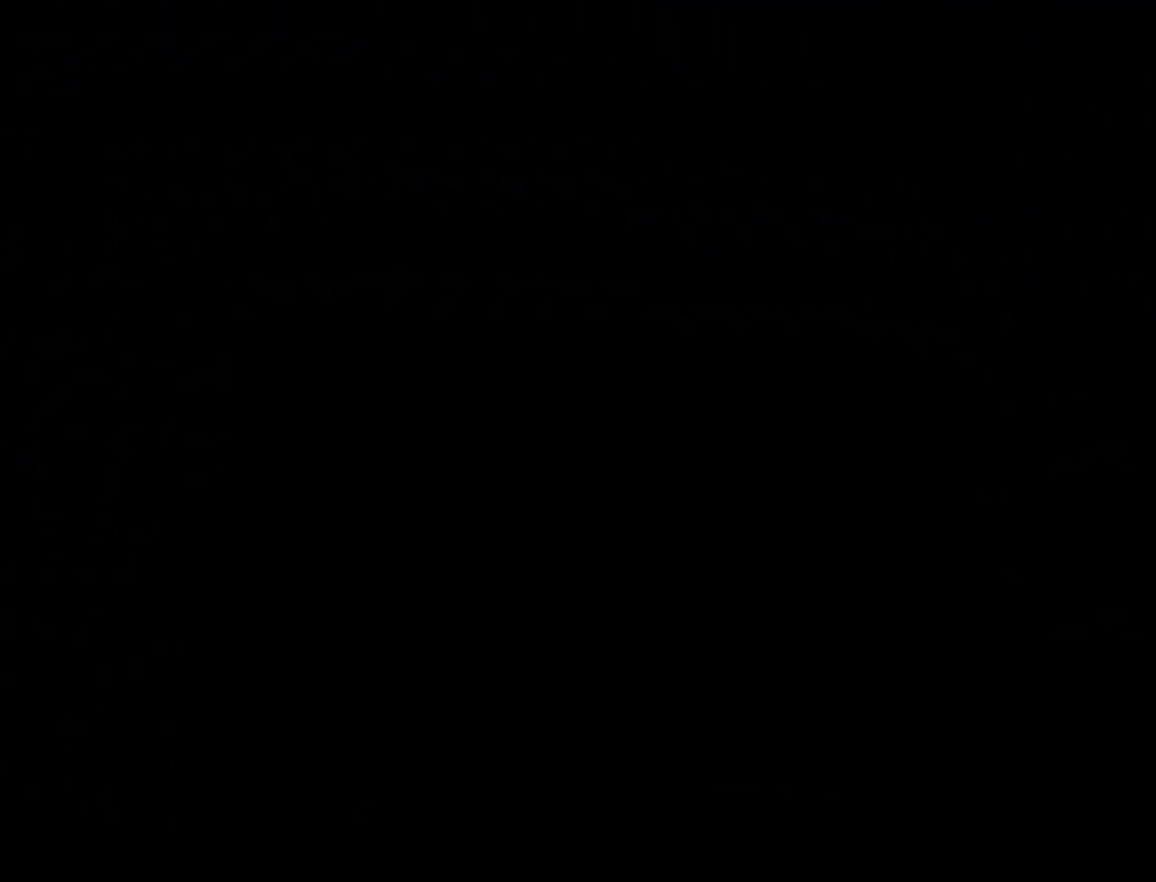
{"buttons": [], "left_stick": "center", "right_stick": "center", "events": []}
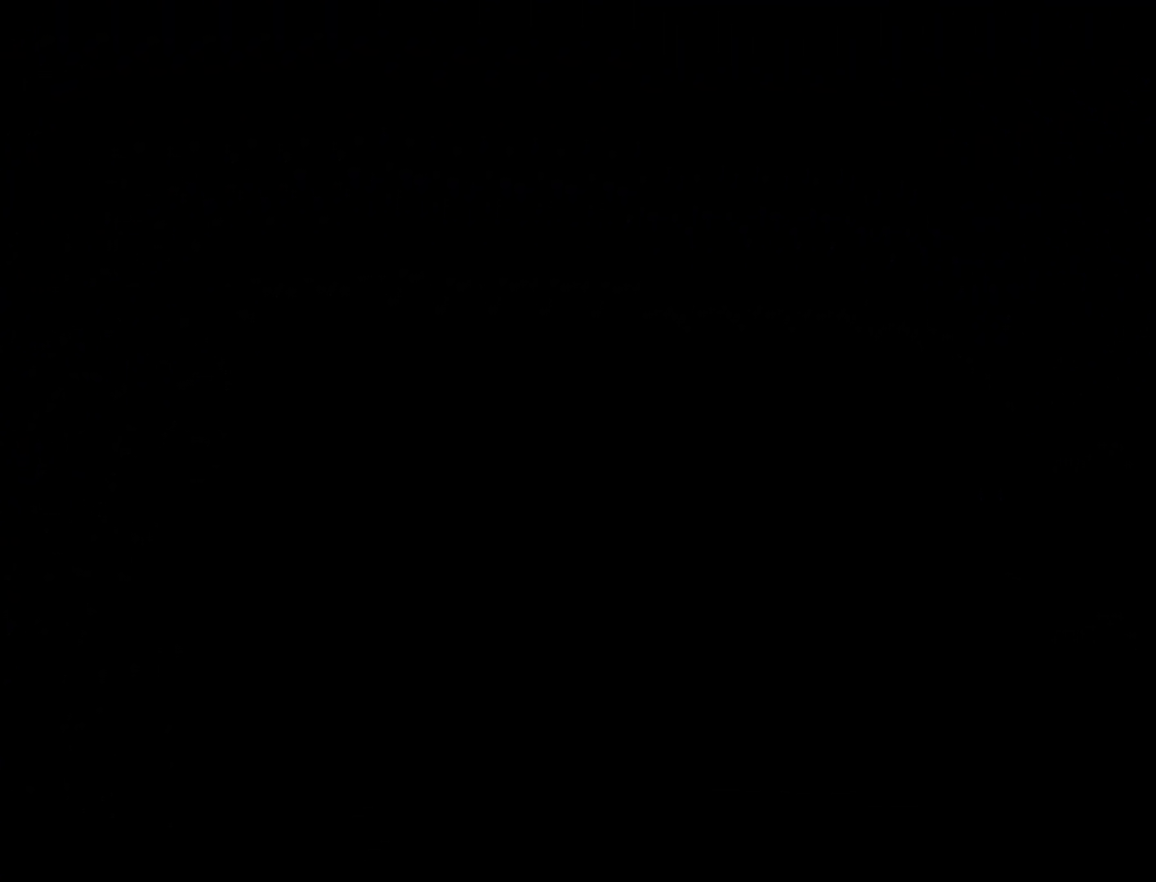
{"buttons": [], "left_stick": "center", "right_stick": "center", "events": []}